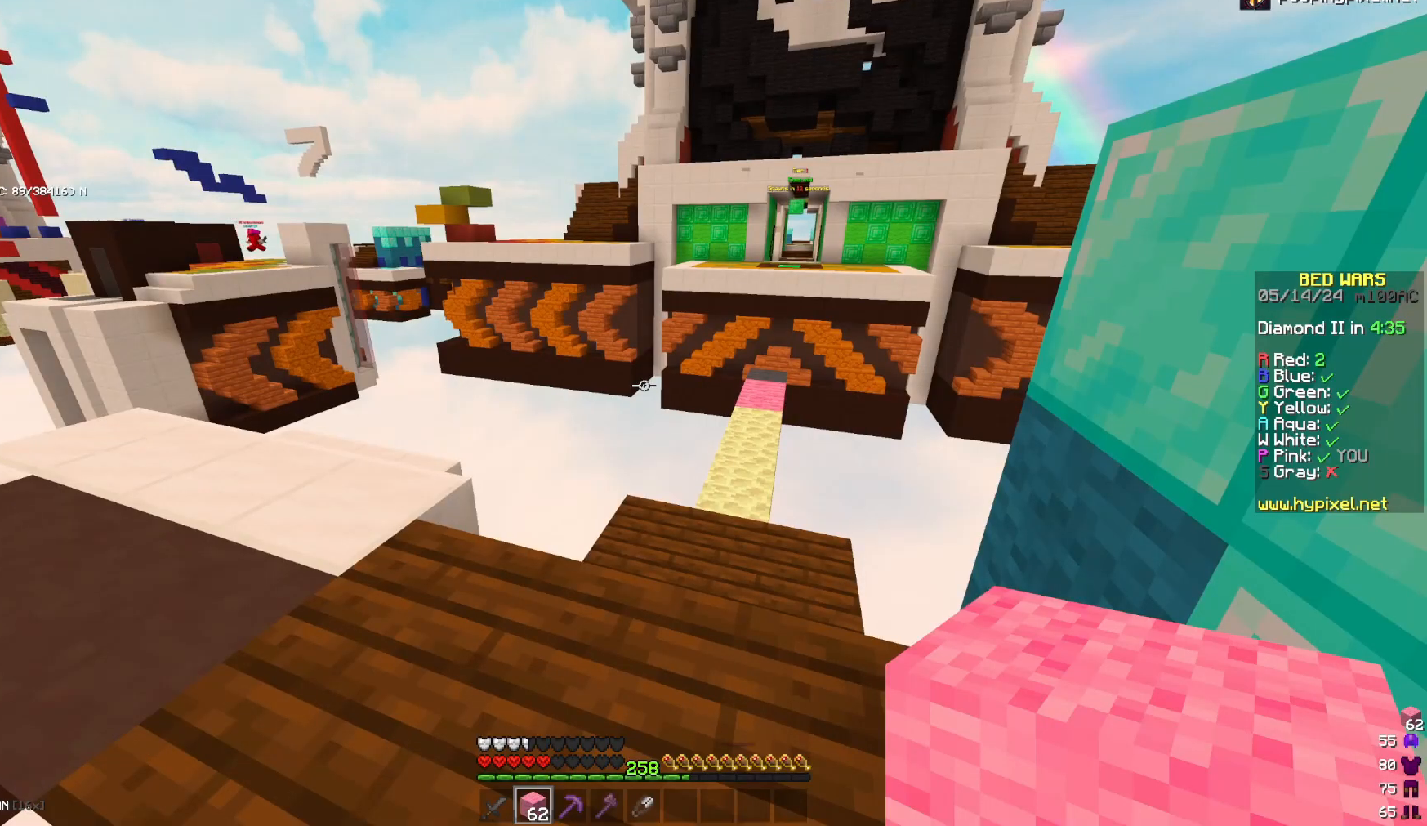
Gameplay with keyboard and mouse; each line is a JSON object with the keys and mouse buttons held at the frame after it. "events" lists presses ("down") and releases ("up") of "a", "d", "s", "space", "w", "mouse_left" and "mouse_right" between this image and that frame as [ms after this image, input, new state], when the widget could be followed in between. "mouse_left", "mouse_right" = the "left", "right" buttons of the "mouse" list. No other keys are recorded. Fast repeated clicks can show as one long hold. Mouse movement is not recorded.
{"keys": [], "mouse": [], "events": []}
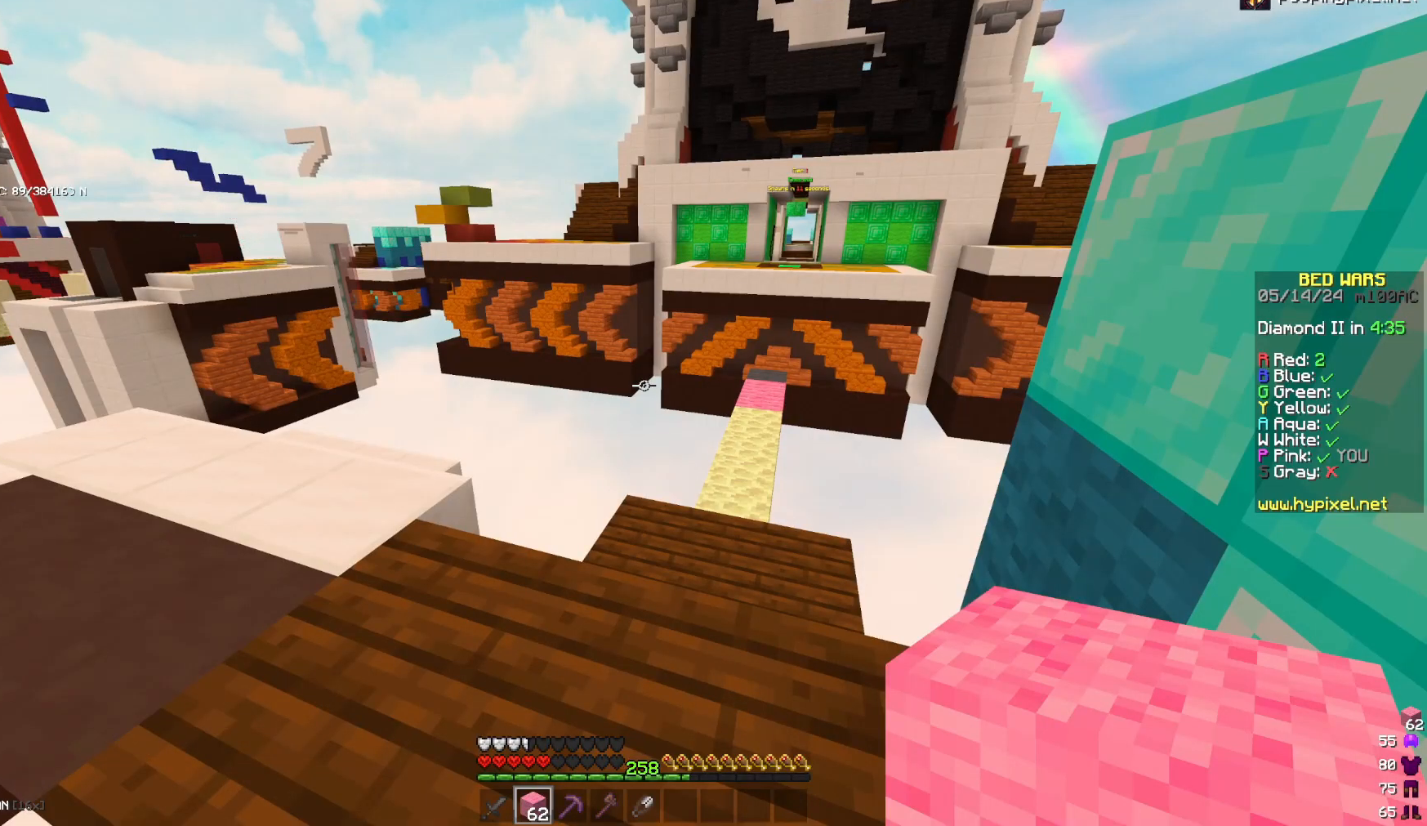
{"keys": [], "mouse": [], "events": []}
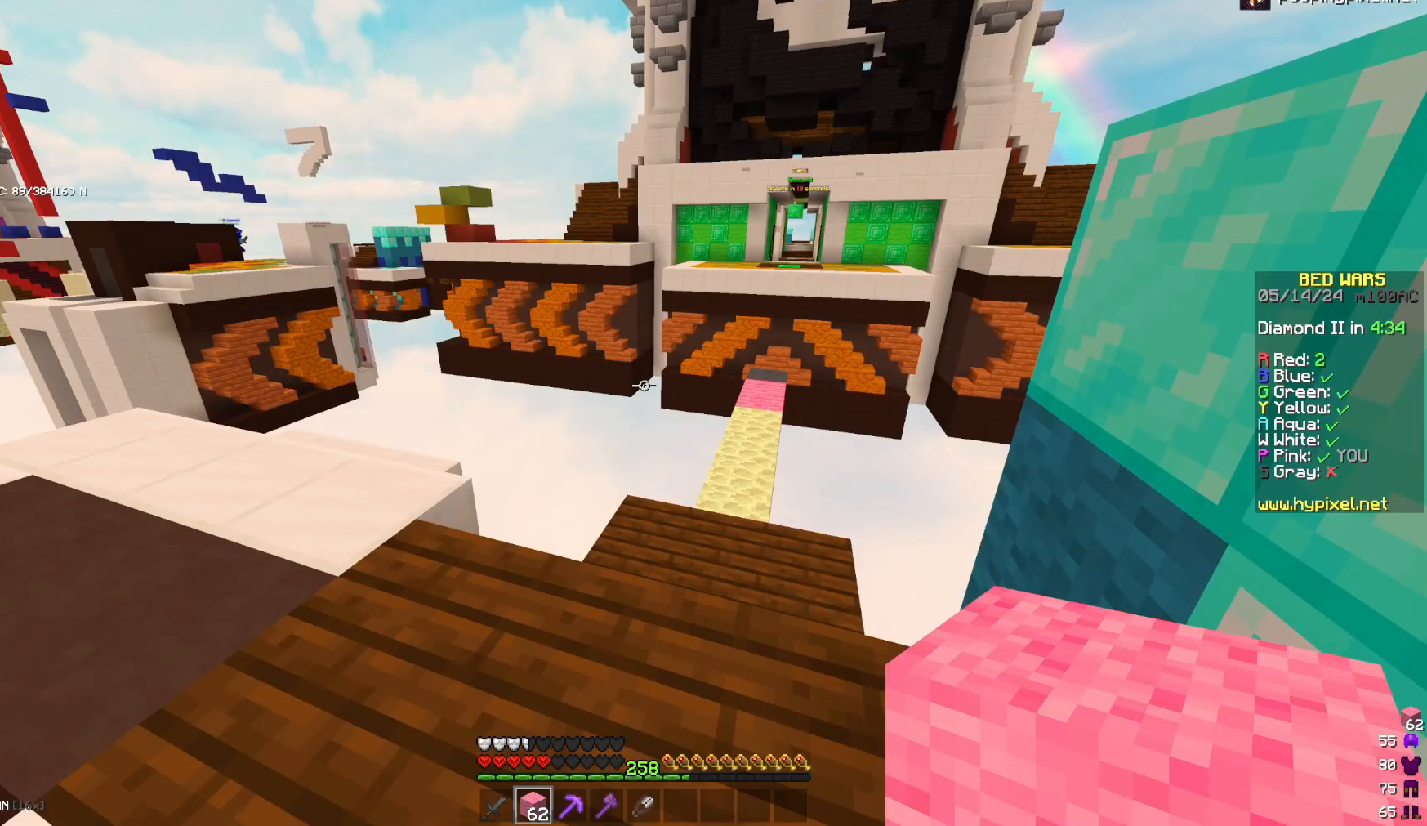
{"keys": [], "mouse": [], "events": []}
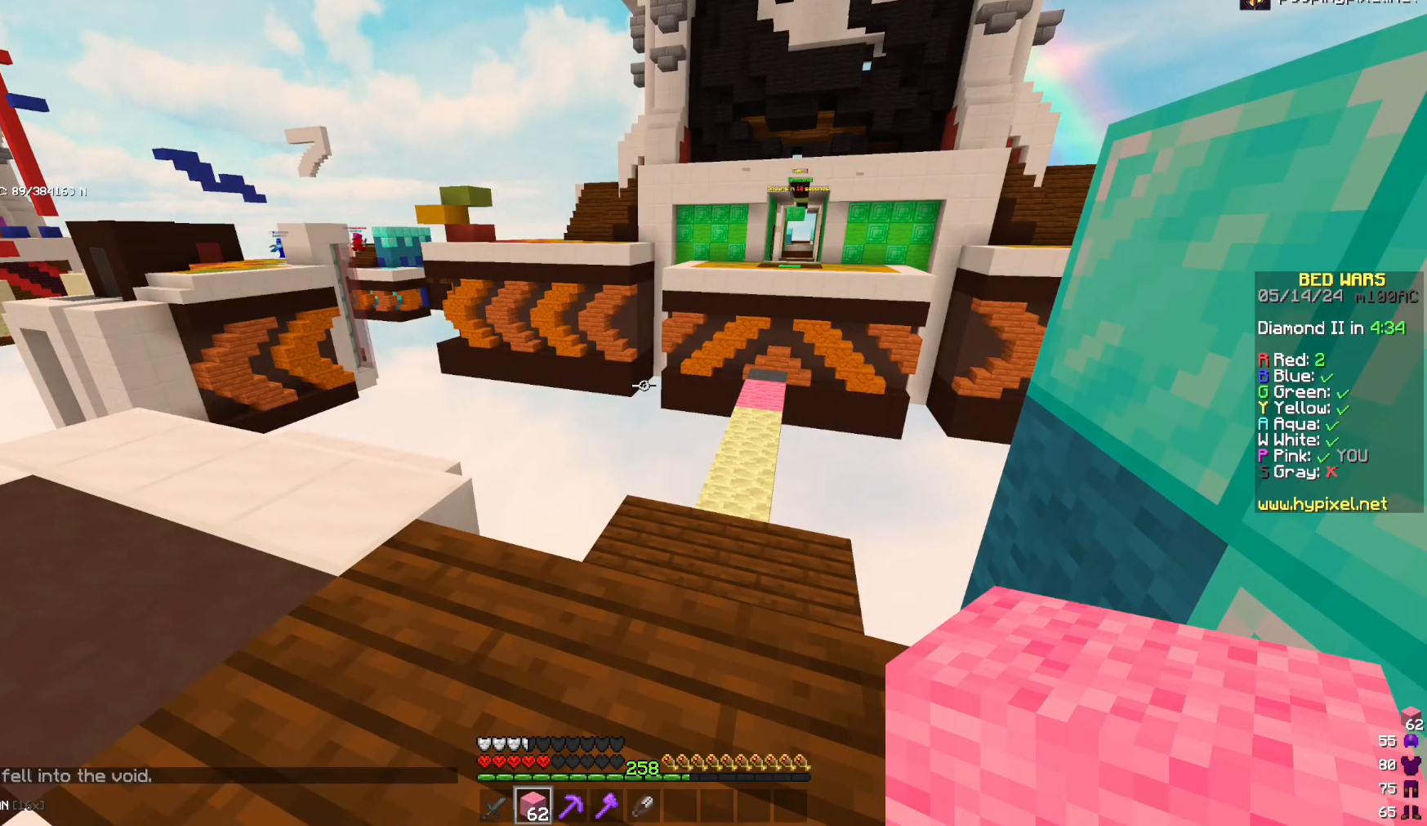
{"keys": [], "mouse": [], "events": []}
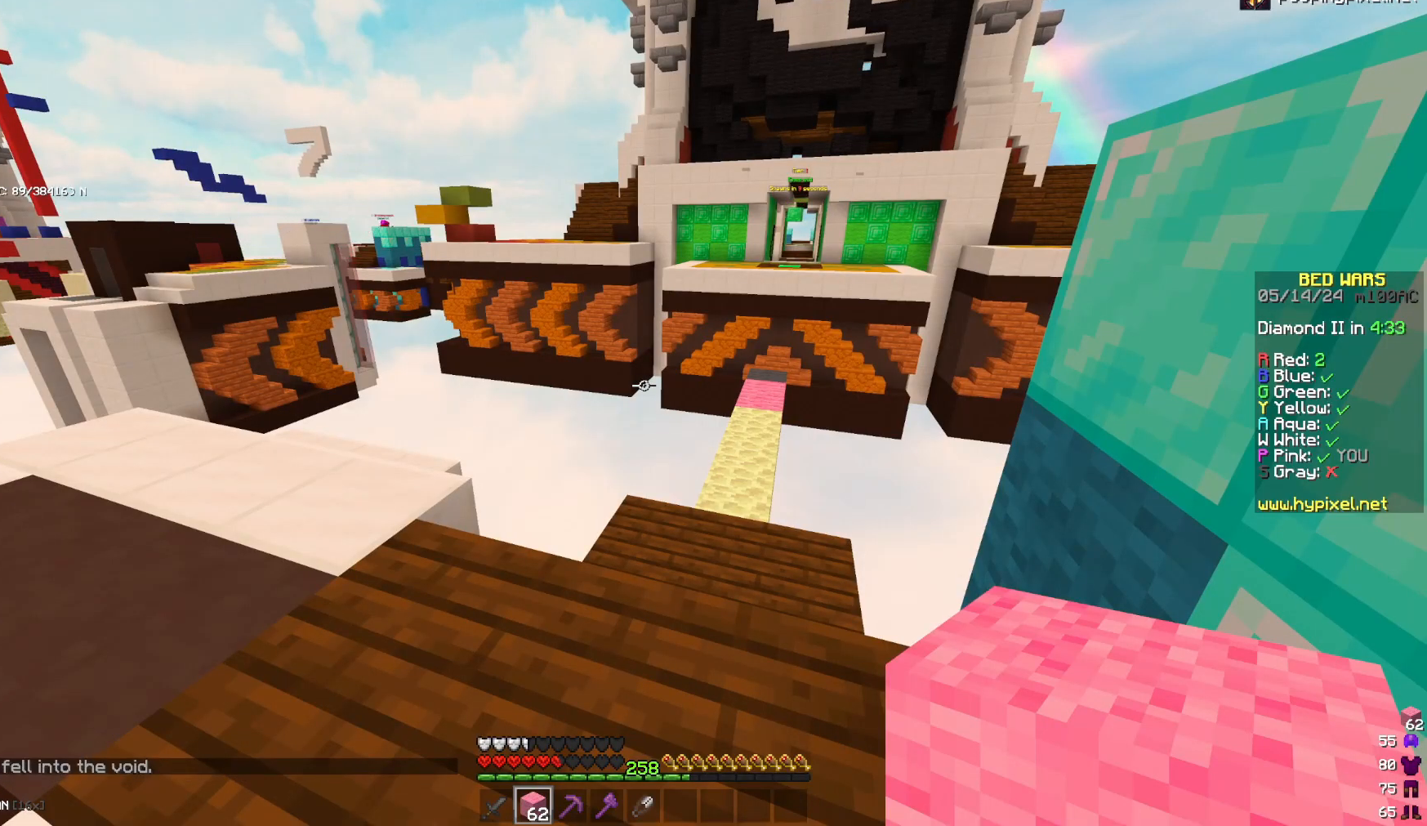
{"keys": [], "mouse": [], "events": []}
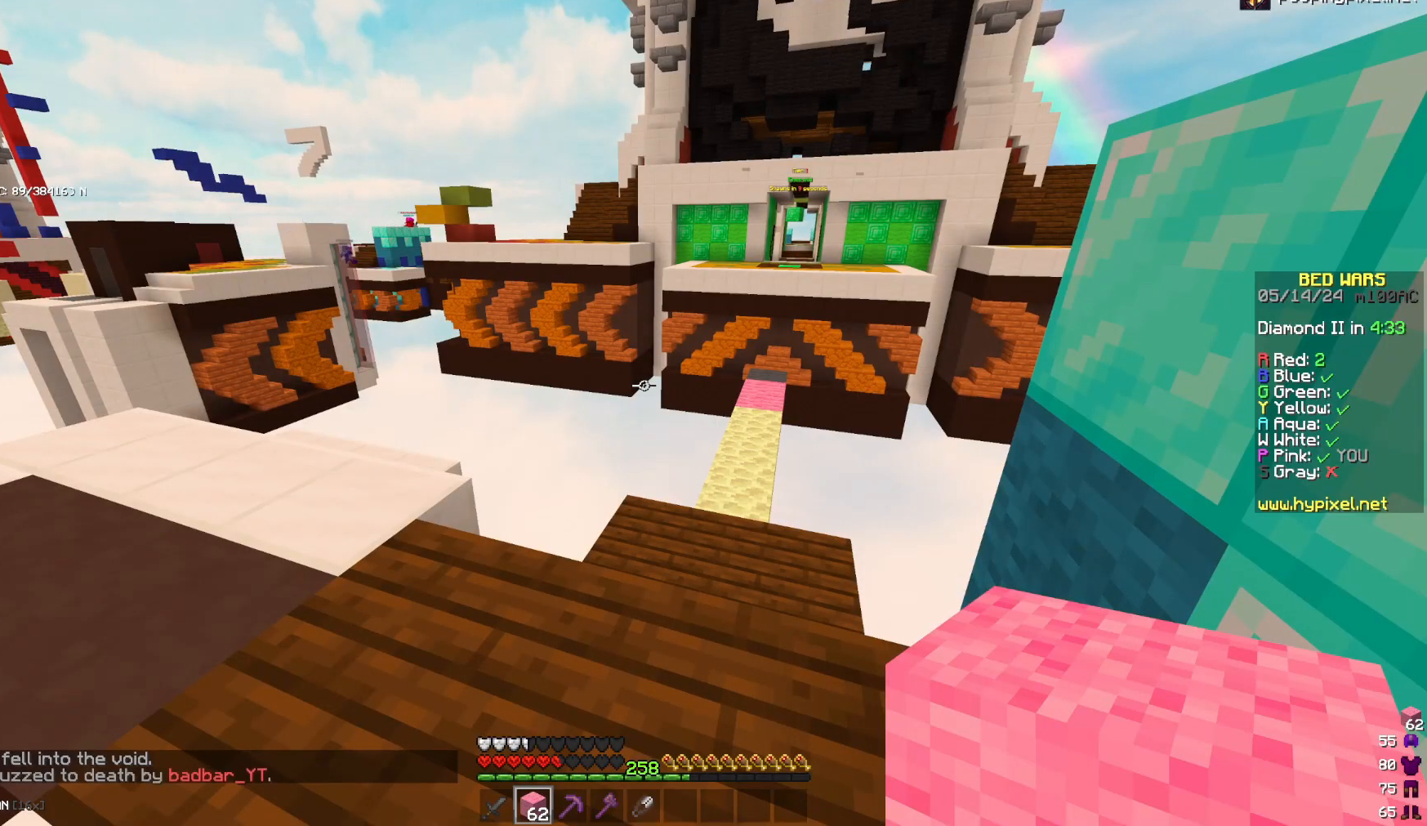
{"keys": [], "mouse": [], "events": []}
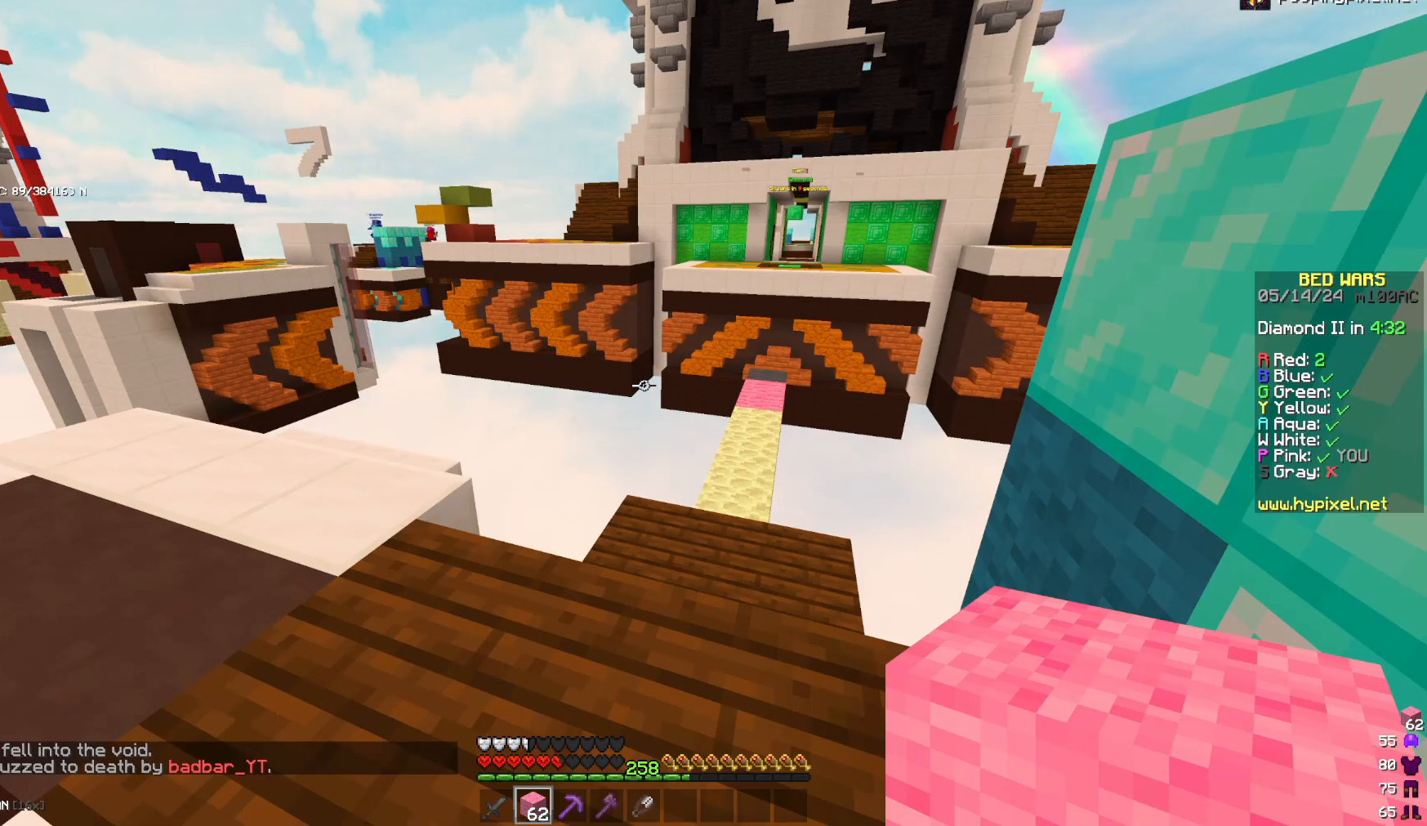
{"keys": [], "mouse": [], "events": []}
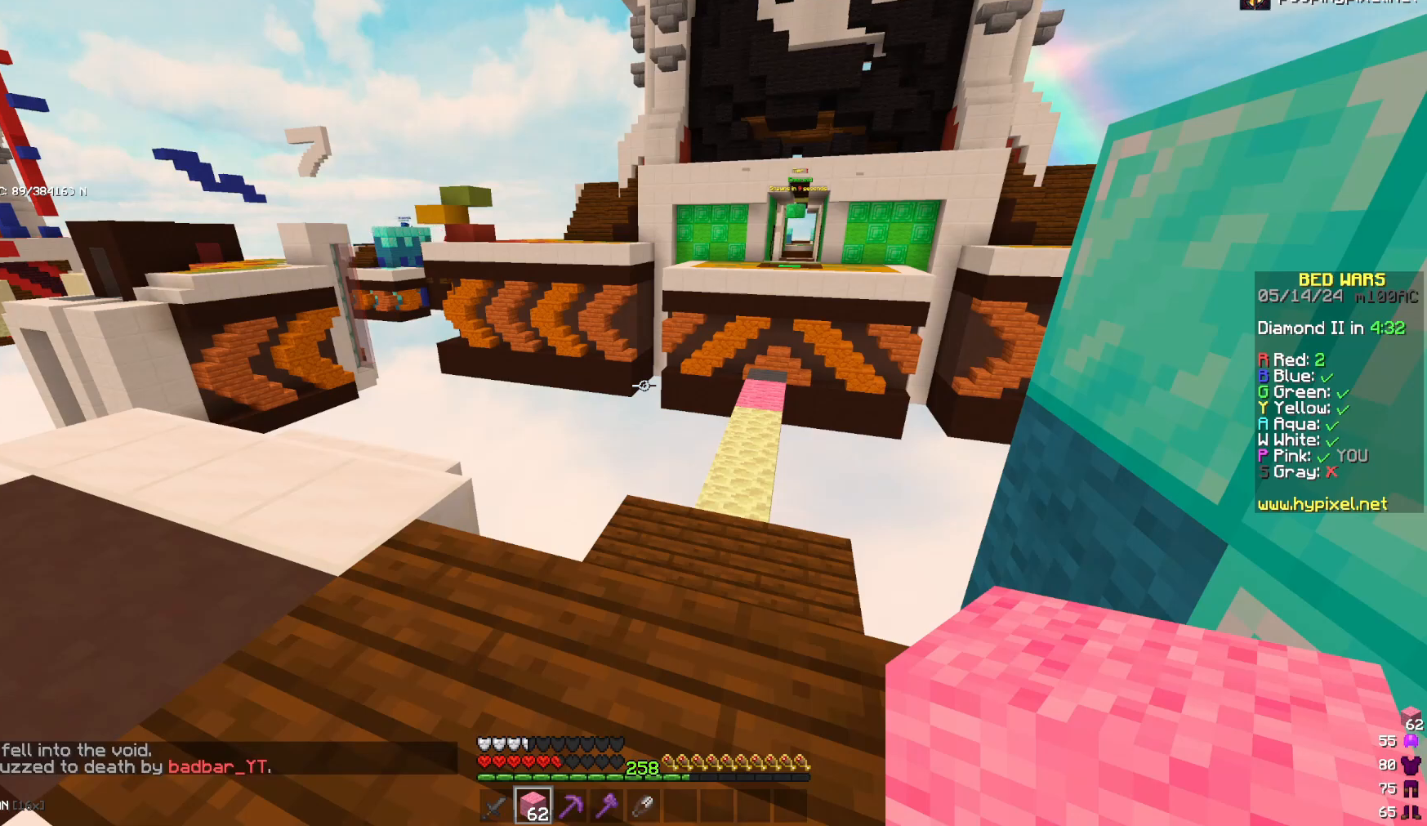
{"keys": [], "mouse": [], "events": []}
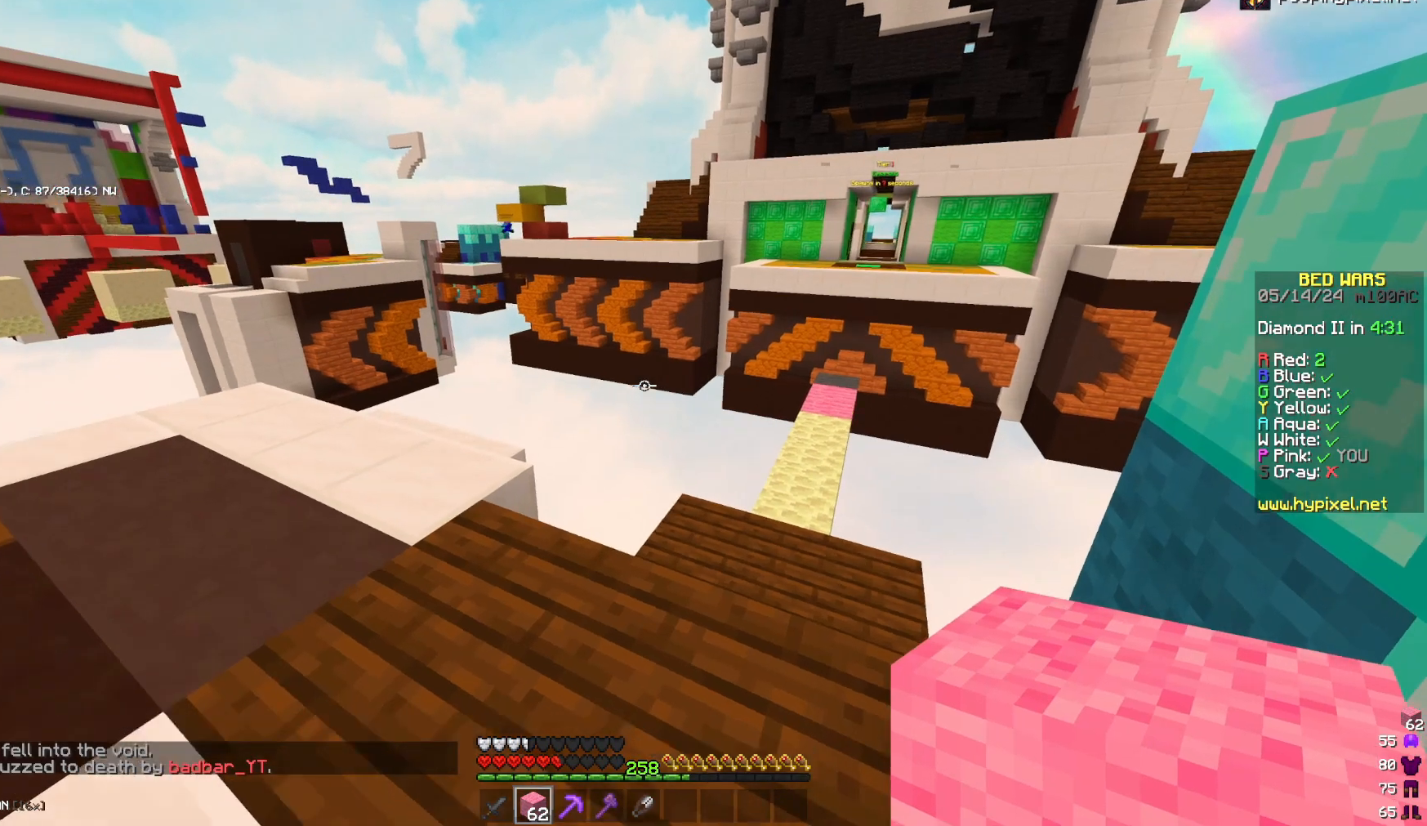
{"keys": [], "mouse": [], "events": []}
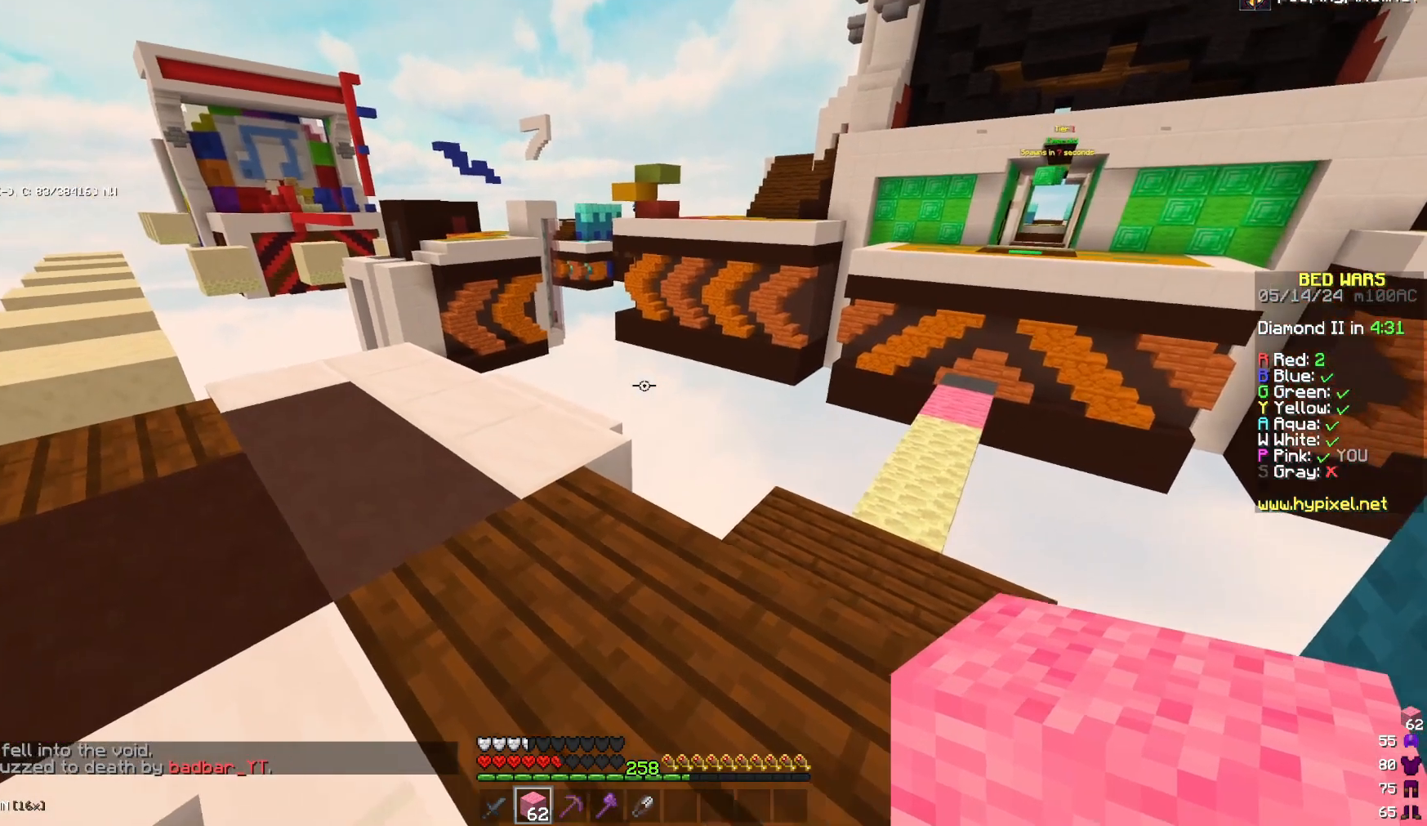
{"keys": ["a", "w"], "mouse": [], "events": [[33, "a", "down"], [167, "w", "down"]]}
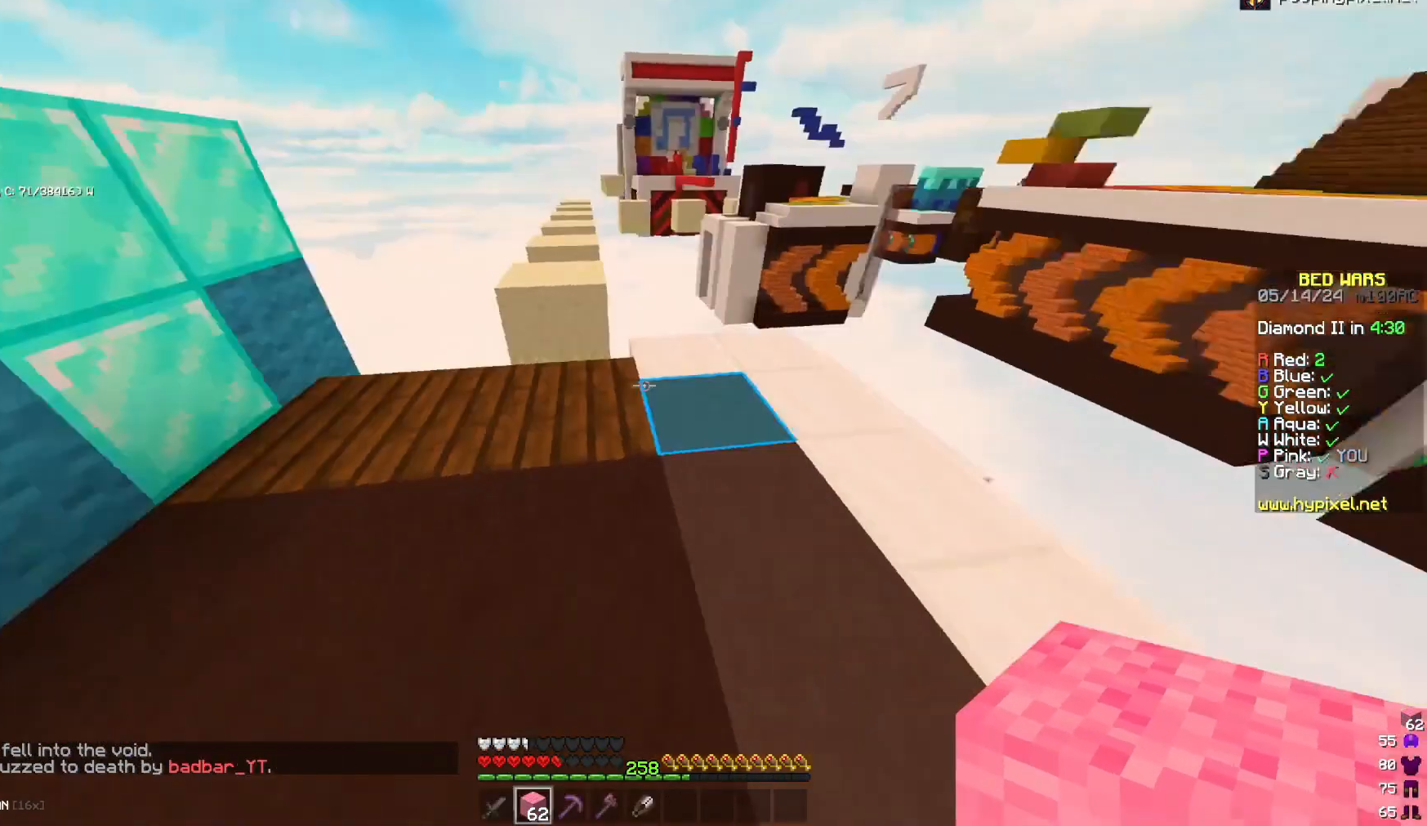
{"keys": ["d", "w"], "mouse": [], "events": [[217, "a", "up"], [300, "d", "down"]]}
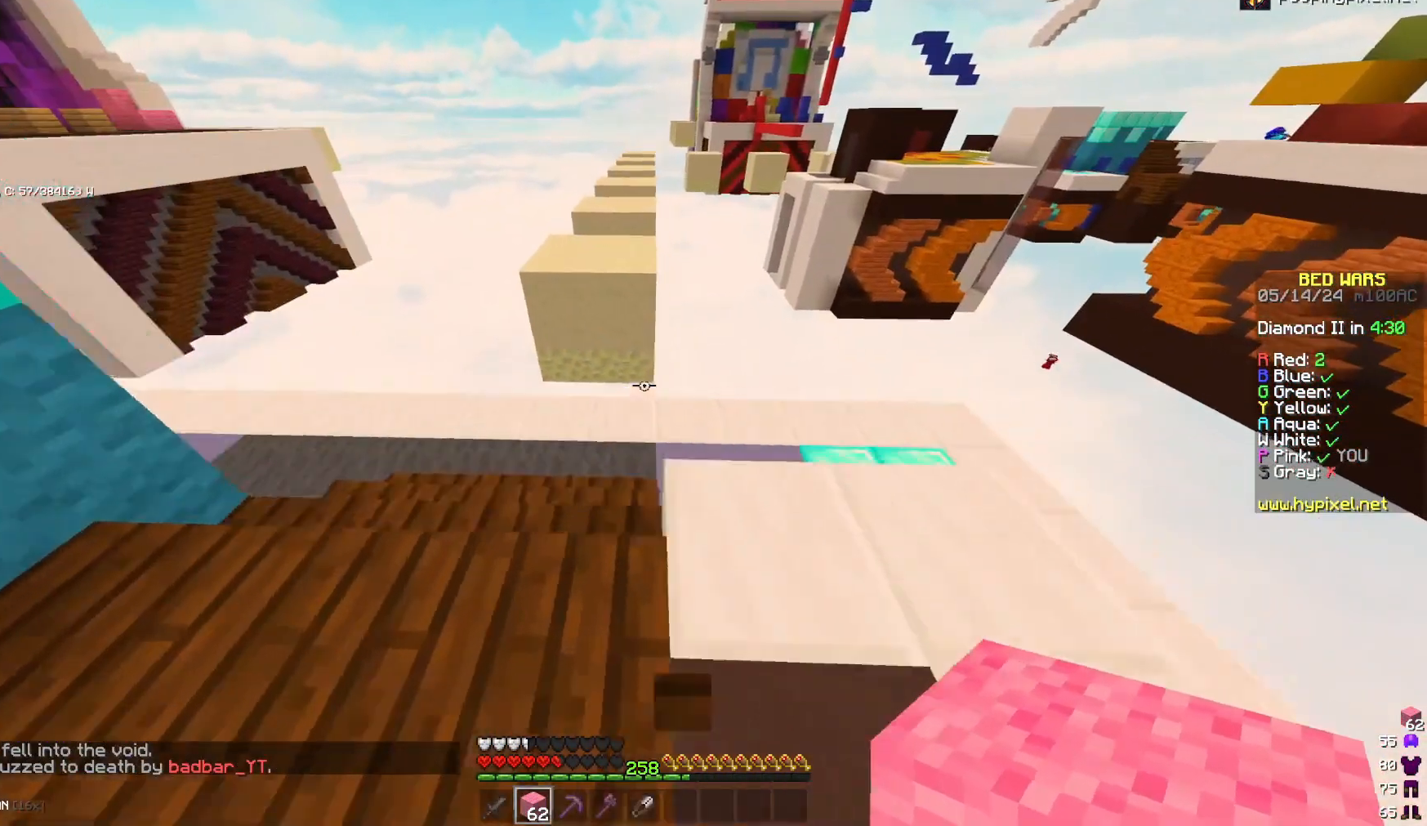
{"keys": ["a", "w"], "mouse": [], "events": [[33, "w", "up"], [83, "w", "down"], [150, "d", "up"], [233, "a", "down"]]}
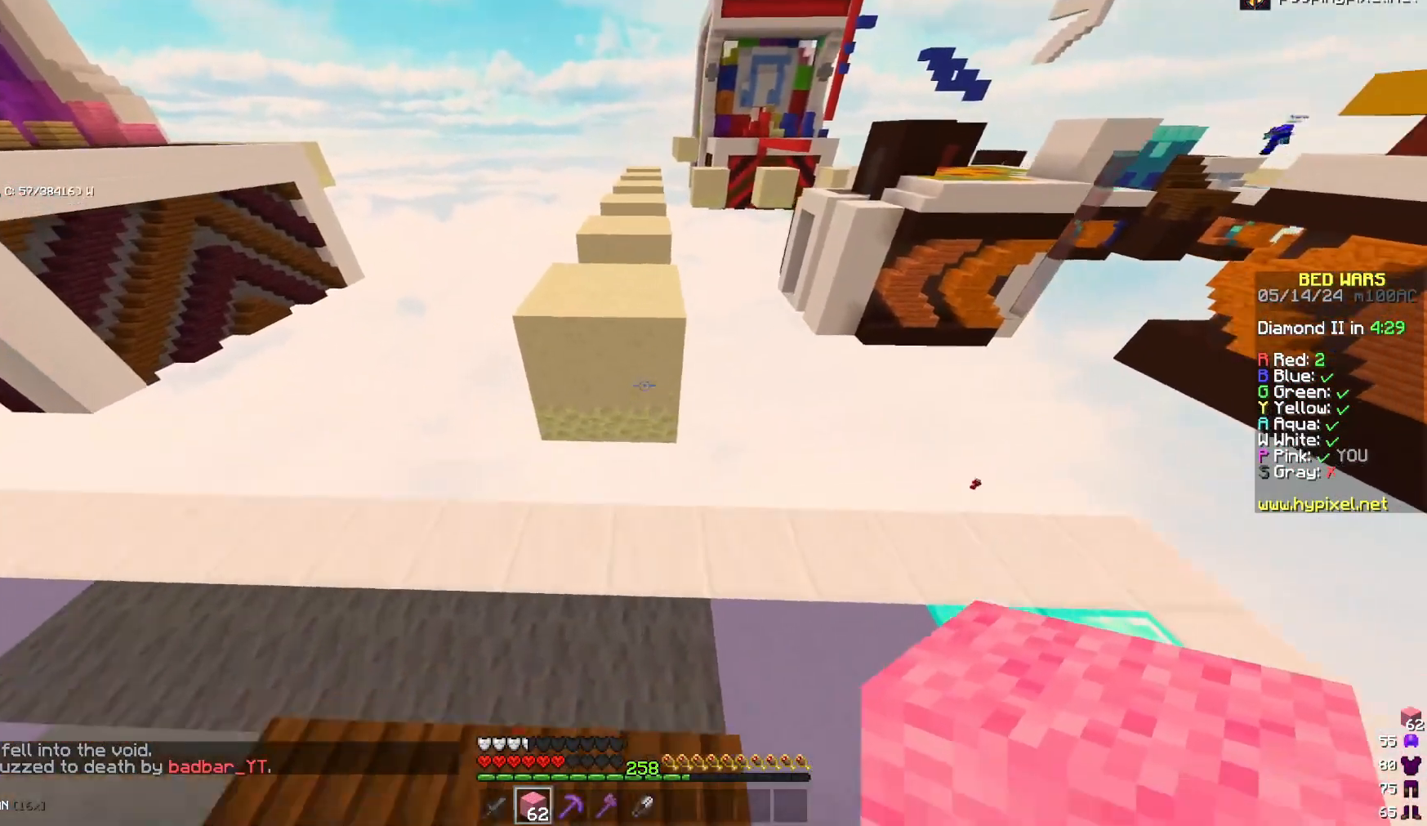
{"keys": [], "mouse": [], "events": [[17, "a", "up"], [183, "d", "down"], [300, "d", "up"], [300, "w", "up"]]}
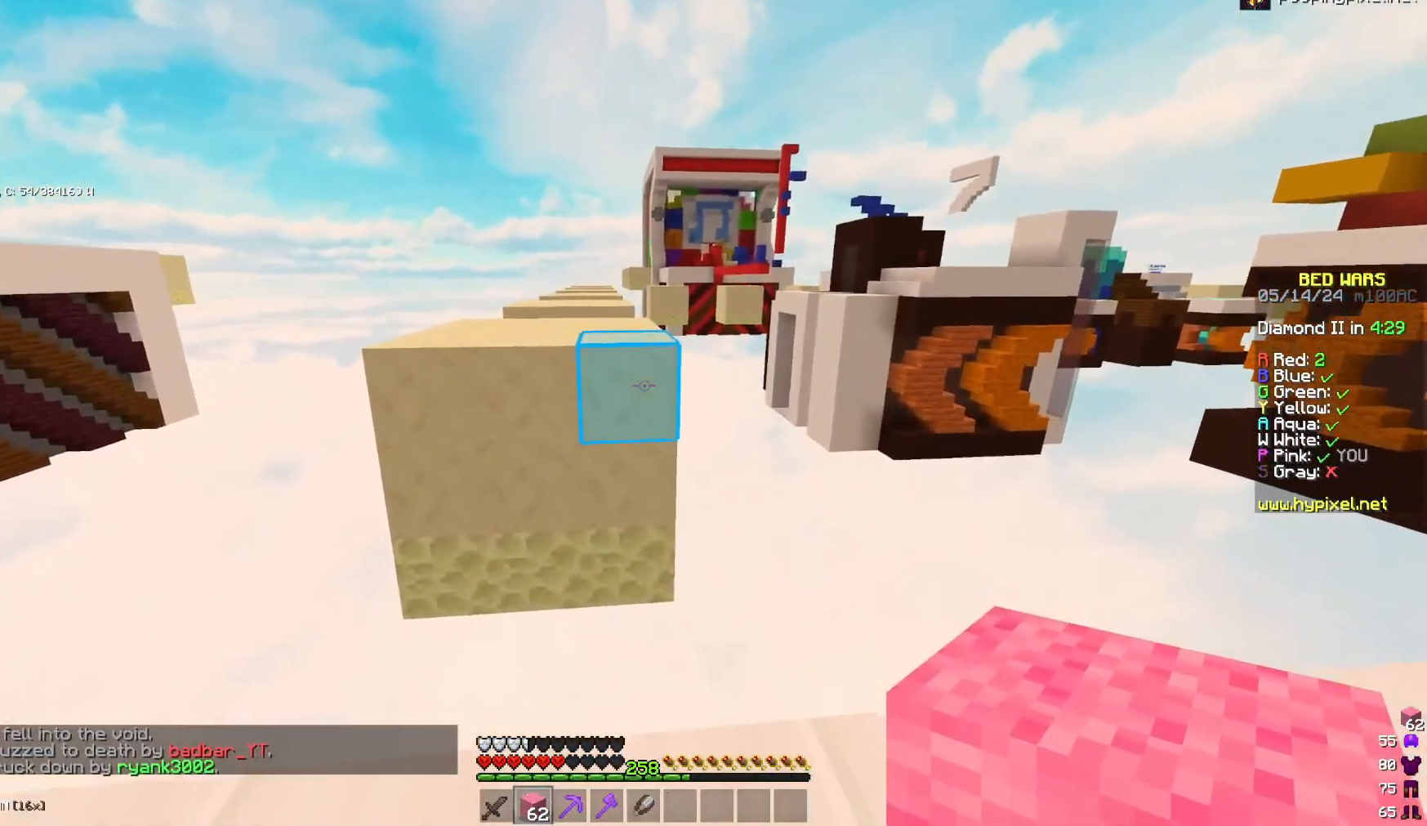
{"keys": ["space", "w"], "mouse": [], "events": [[167, "mouse_right", "down"], [167, "w", "down"], [317, "mouse_right", "up"], [400, "space", "down"]]}
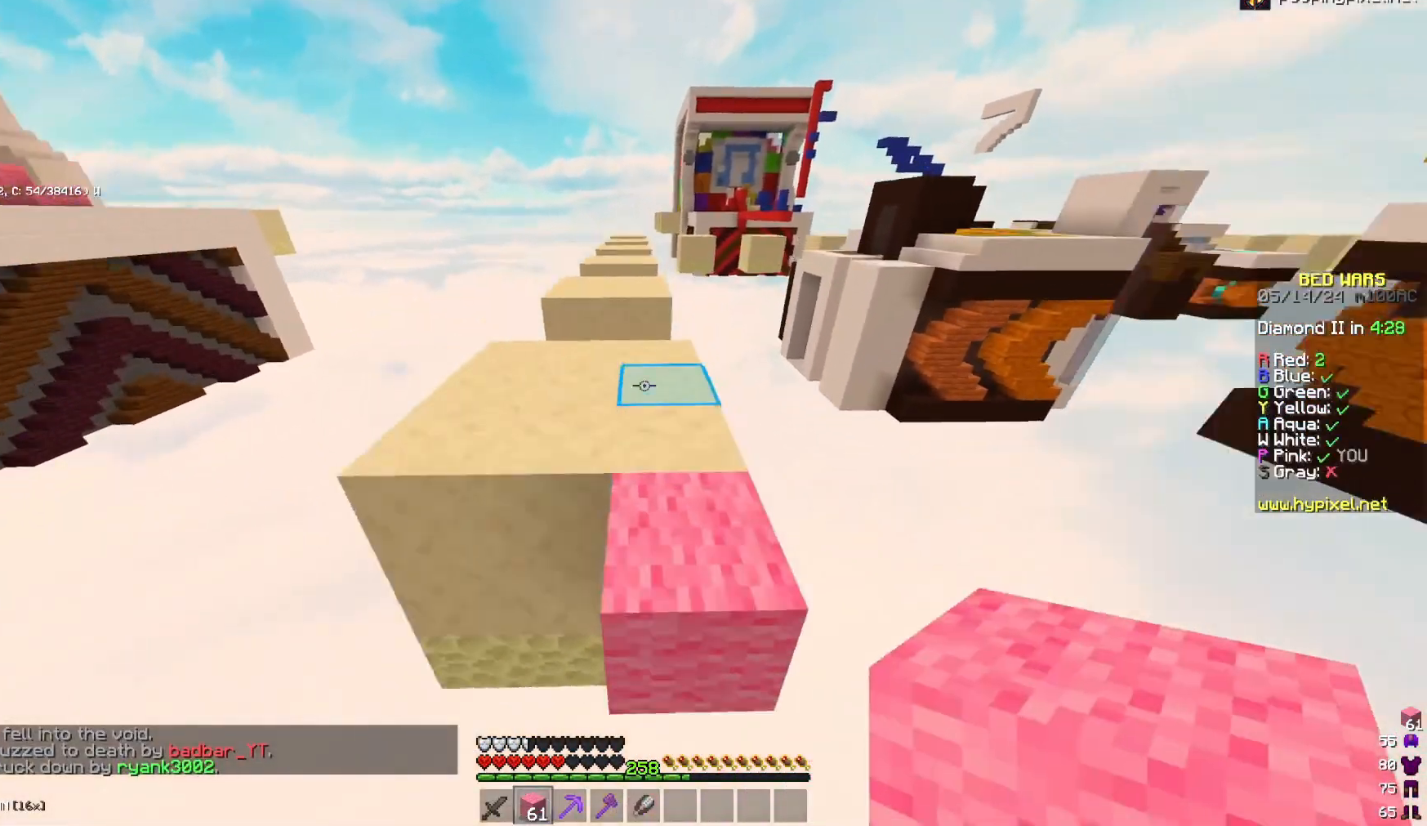
{"keys": ["w"], "mouse": [], "events": [[100, "space", "up"]]}
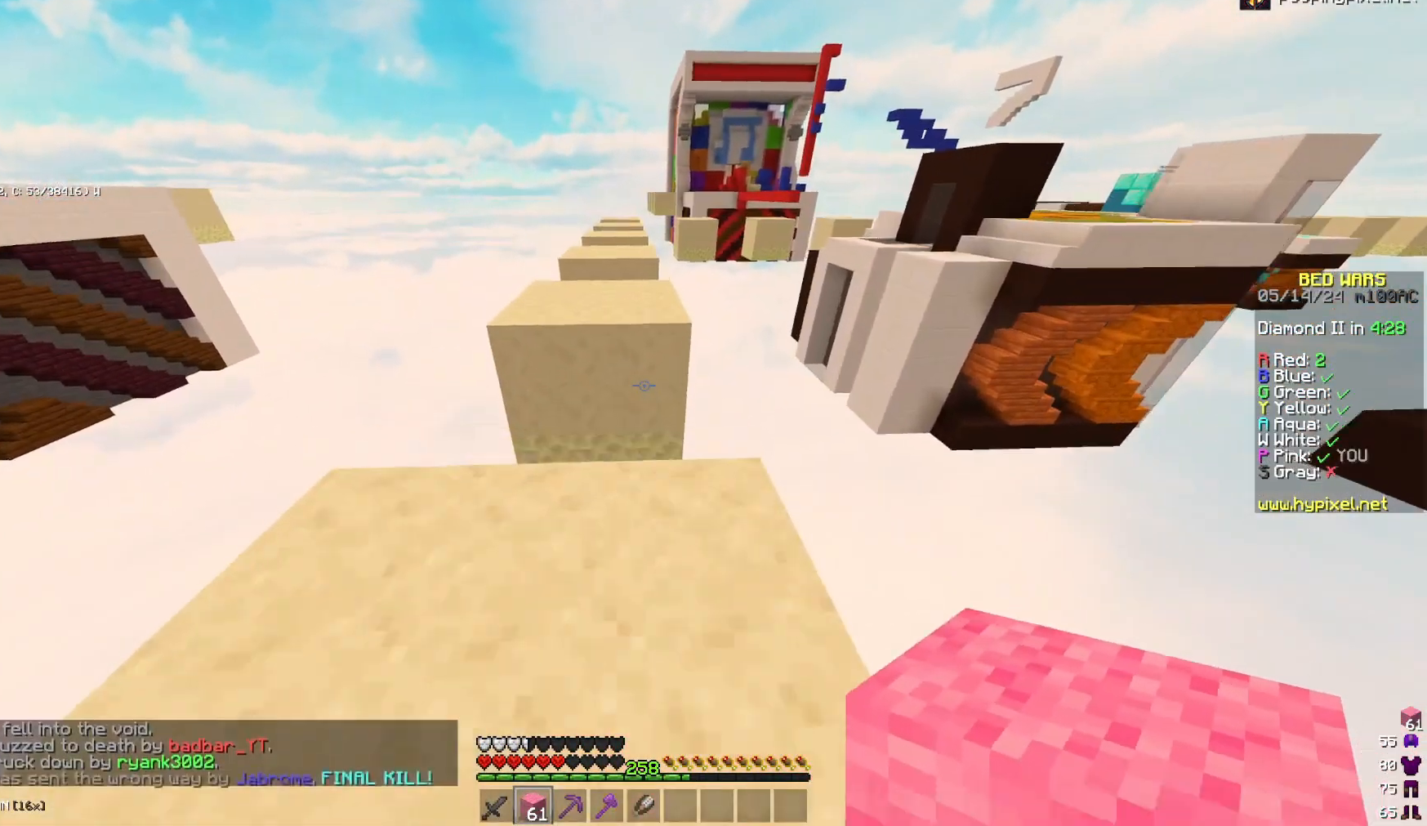
{"keys": ["space", "w"], "mouse": [], "events": [[283, "mouse_right", "down"], [400, "mouse_right", "up"], [400, "space", "down"]]}
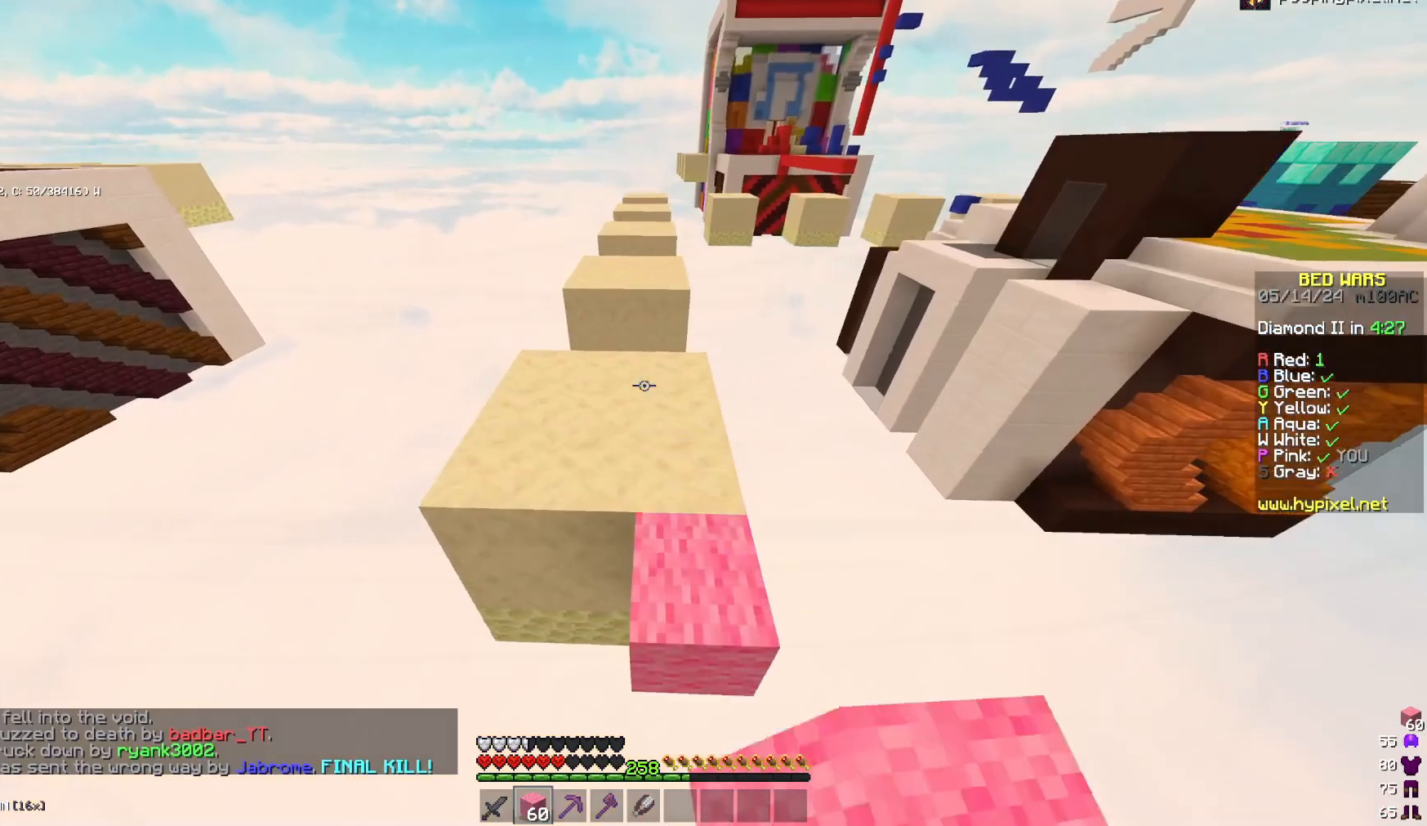
{"keys": ["w"], "mouse": [], "events": [[100, "space", "up"]]}
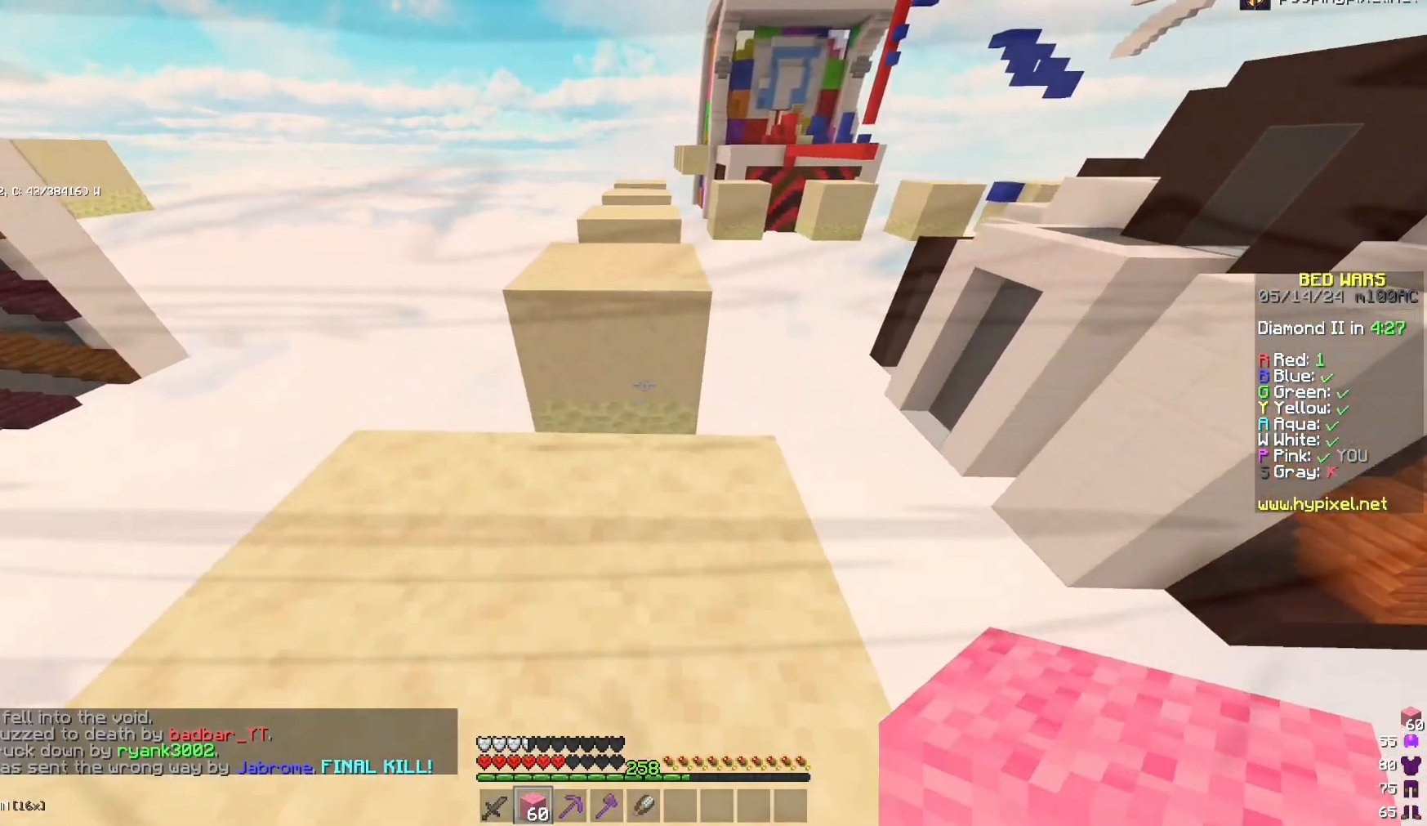
{"keys": ["space", "w"], "mouse": [], "events": [[317, "mouse_right", "down"], [400, "space", "down"], [433, "mouse_right", "up"]]}
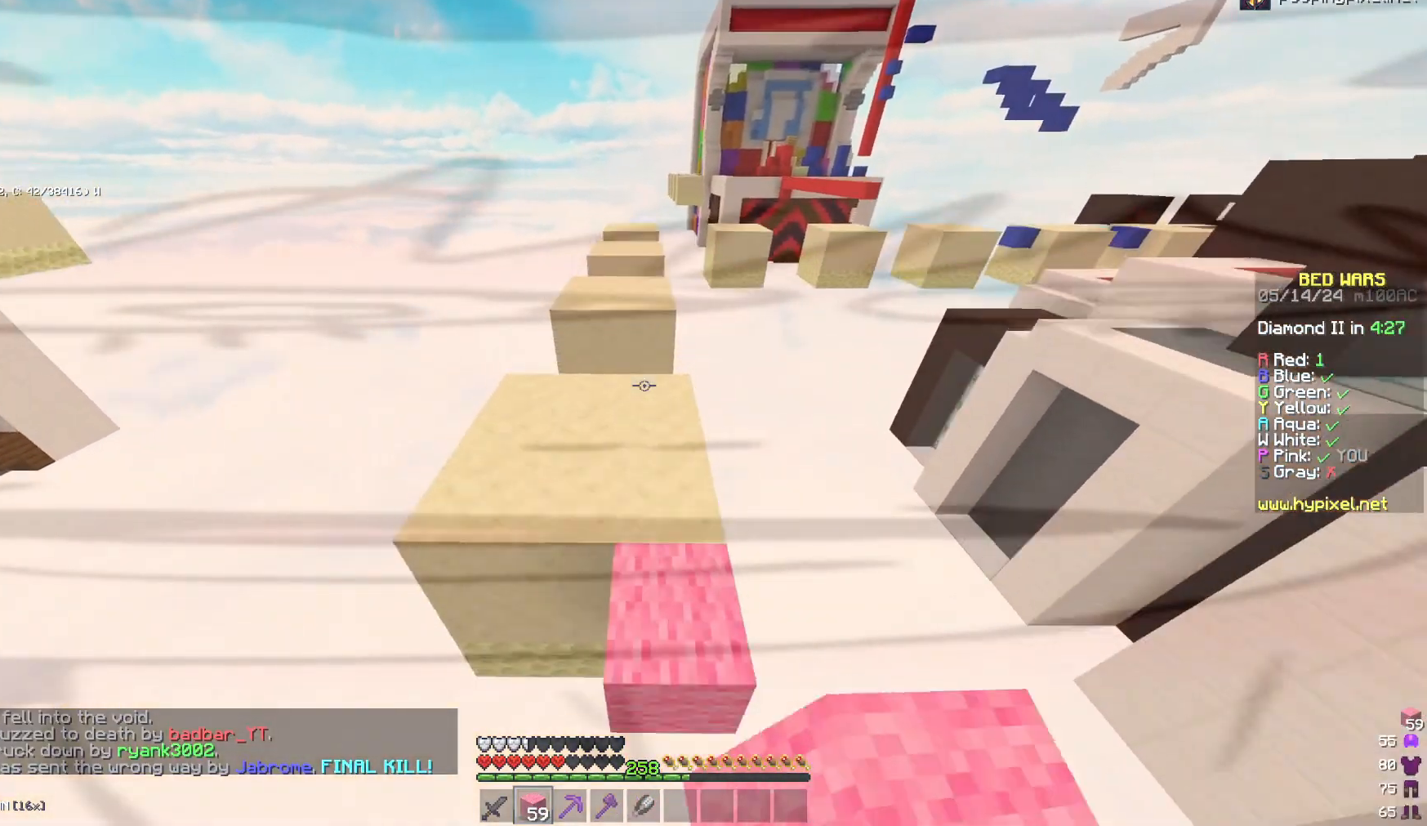
{"keys": ["w"], "mouse": [], "events": [[17, "space", "up"]]}